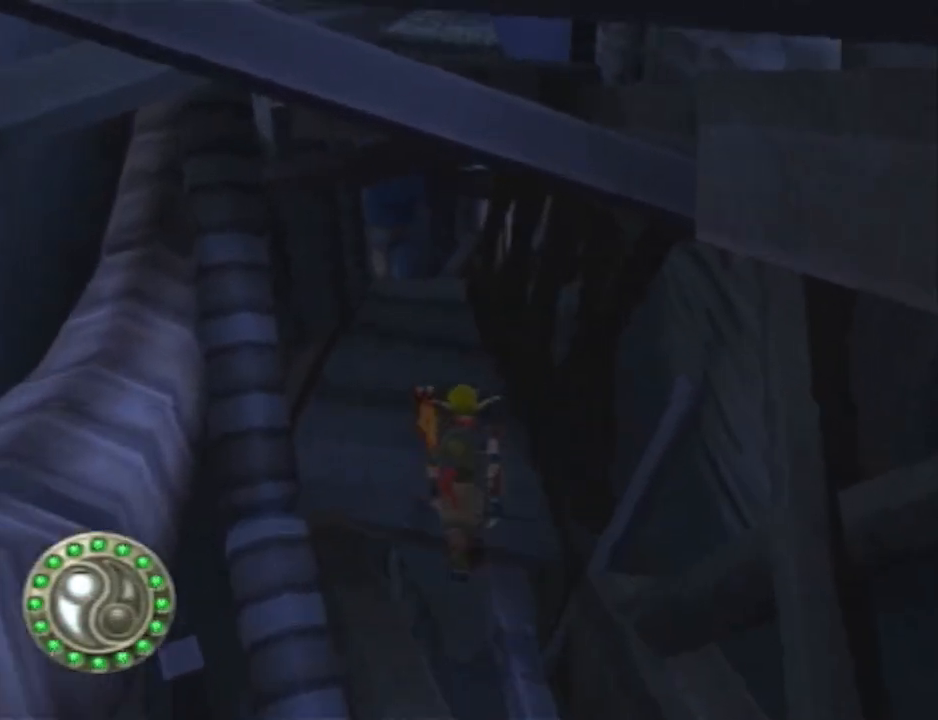
Gameplay with a controller (PlayStation layout); each line is a JSON object with the inputs held at the frame after it (dt_ms = milliseconds from this image to that frame). "events" lists button and stick changes between this image and that frame as [ms after this image, input, new state], when the widget could be followed in between. Not read: R1.
{"dt_ms": 500, "buttons": [], "left_stick": "up", "right_stick": "center", "events": []}
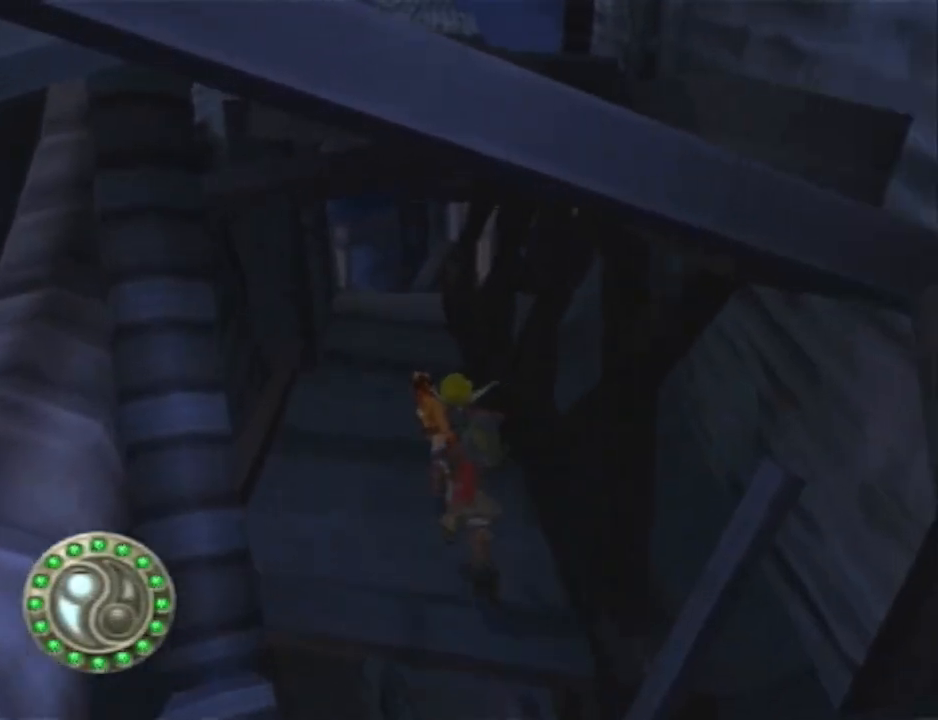
{"dt_ms": 500, "buttons": [], "left_stick": "up", "right_stick": "center", "events": []}
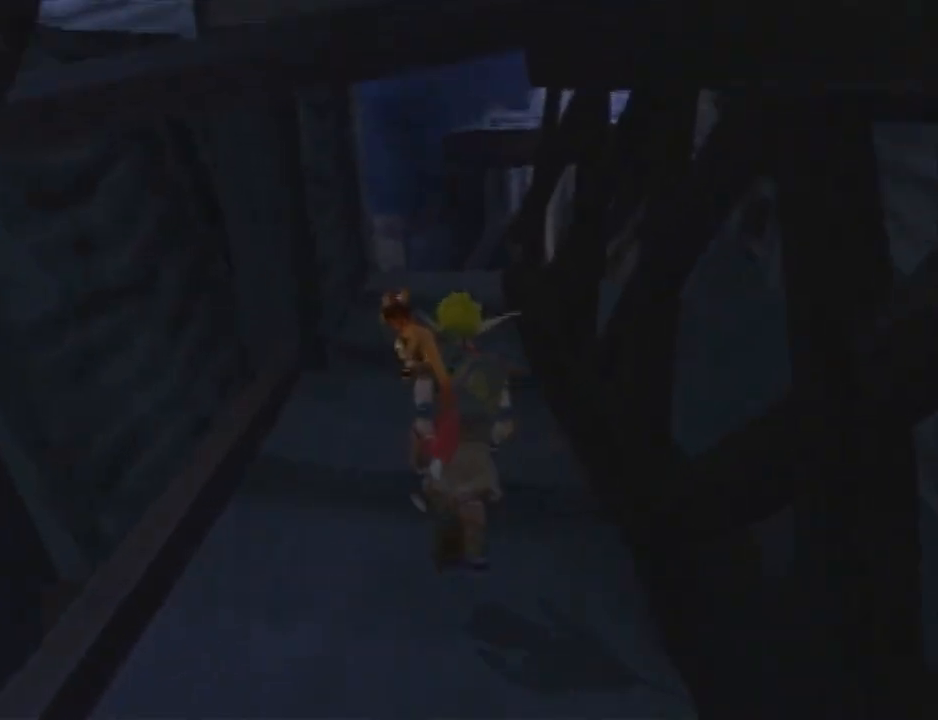
{"dt_ms": 500, "buttons": [], "left_stick": "up", "right_stick": "center", "events": []}
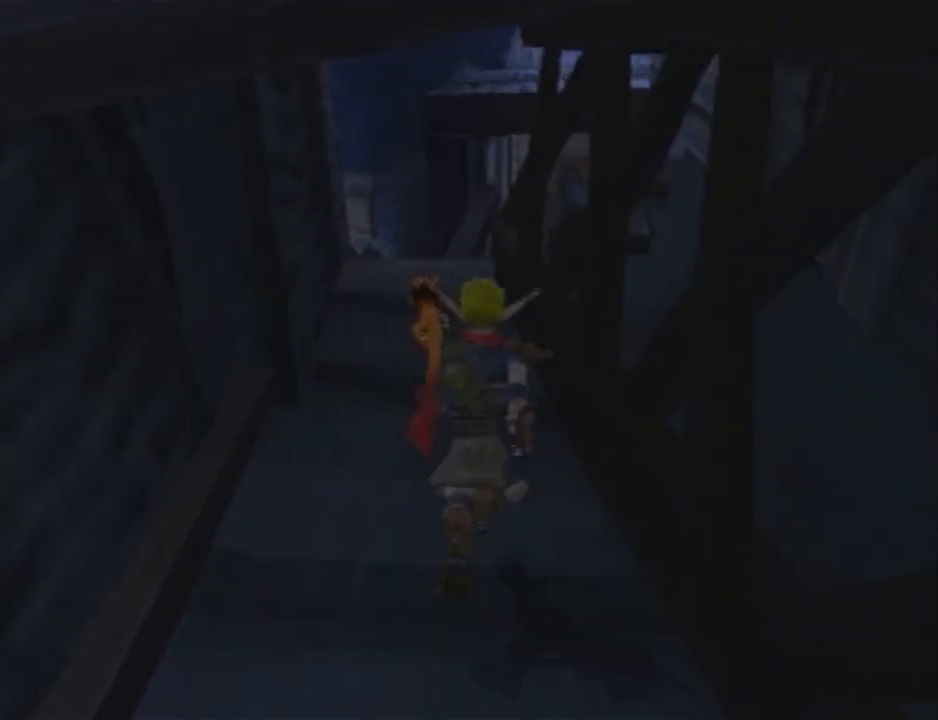
{"dt_ms": 500, "buttons": [], "left_stick": "up", "right_stick": "center", "events": []}
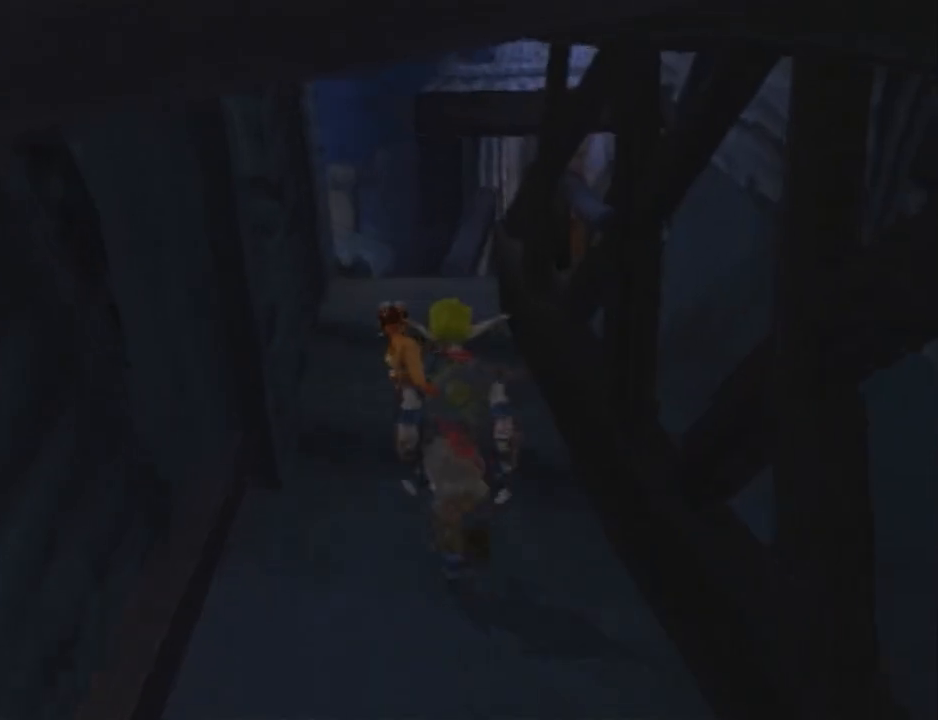
{"dt_ms": 500, "buttons": [], "left_stick": "up", "right_stick": "center", "events": []}
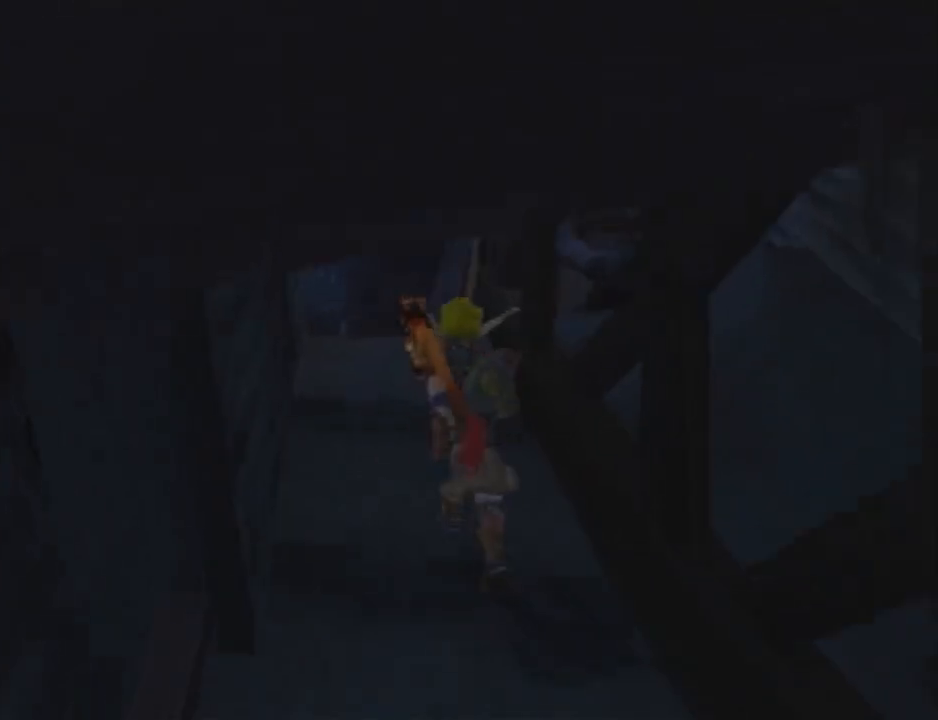
{"dt_ms": 500, "buttons": [], "left_stick": "up", "right_stick": "right", "events": [[250, "right_stick", "right"]]}
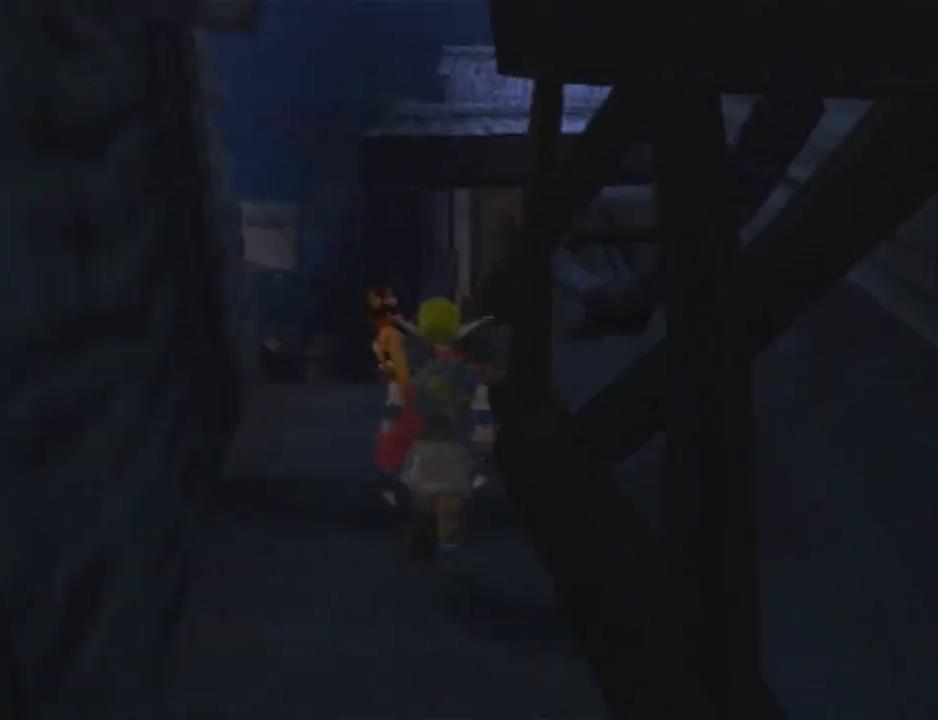
{"dt_ms": 500, "buttons": [], "left_stick": "up", "right_stick": "center", "events": [[67, "right_stick", "center"]]}
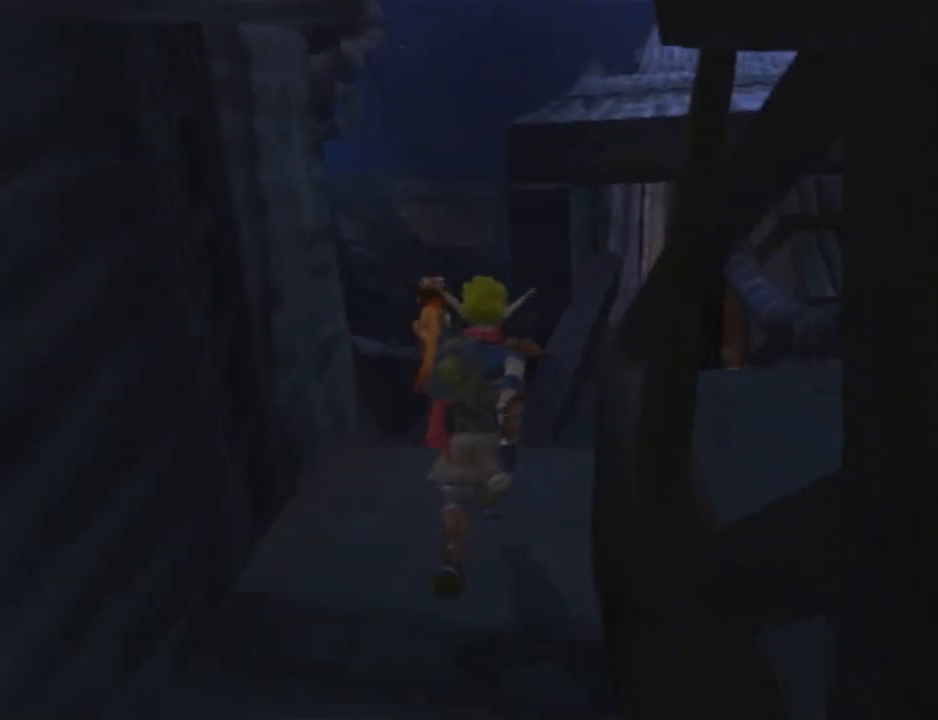
{"dt_ms": 500, "buttons": [], "left_stick": "up", "right_stick": "center", "events": []}
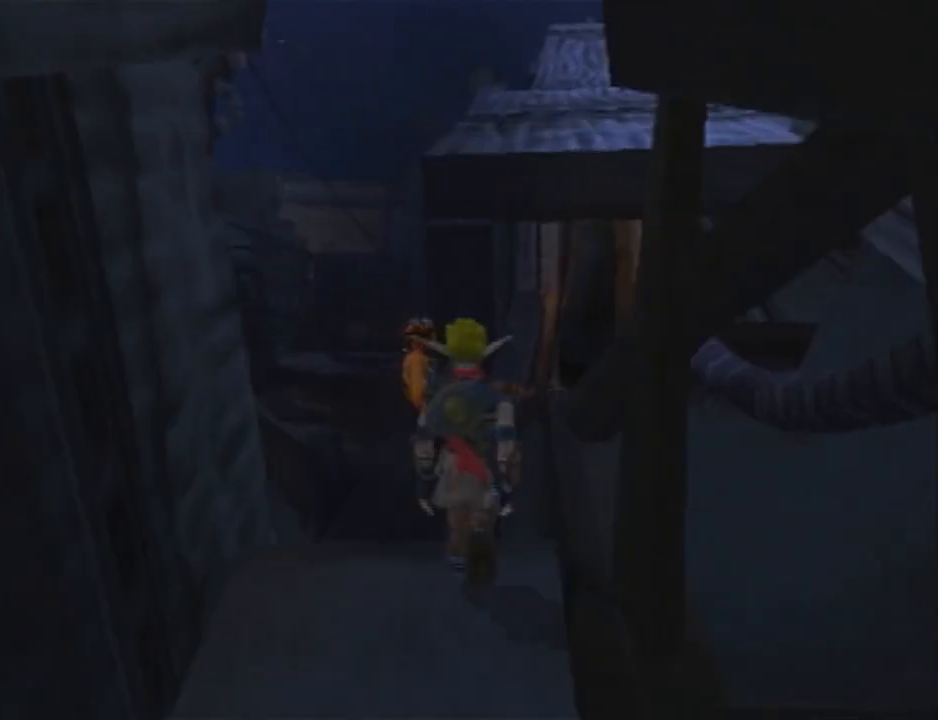
{"dt_ms": 500, "buttons": [], "left_stick": "up", "right_stick": "center", "events": []}
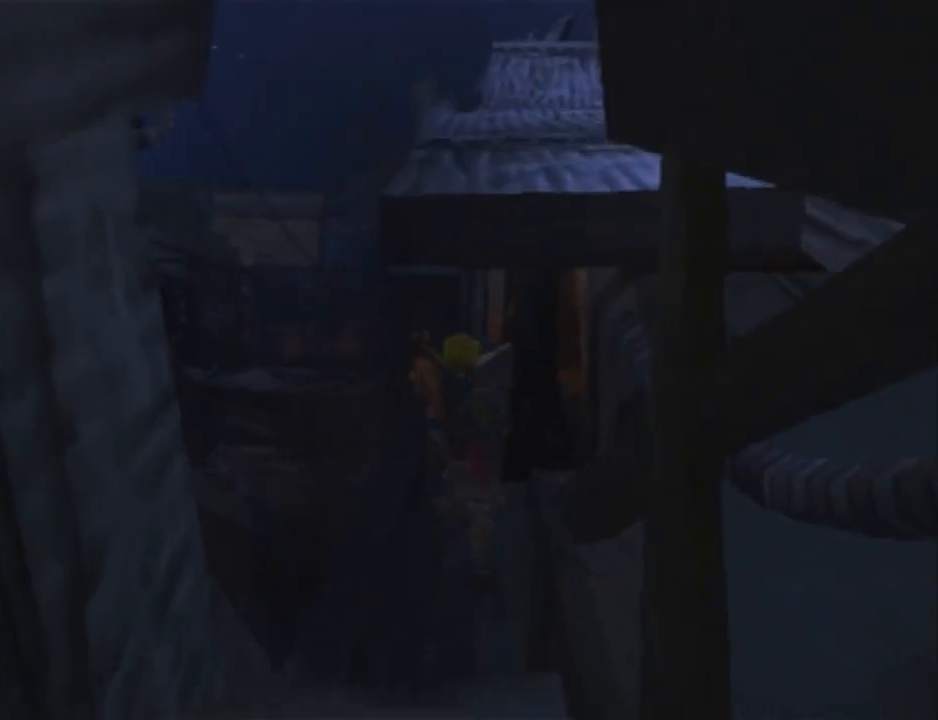
{"dt_ms": 500, "buttons": [], "left_stick": "up-left", "right_stick": "center", "events": [[200, "left_stick", "up-left"]]}
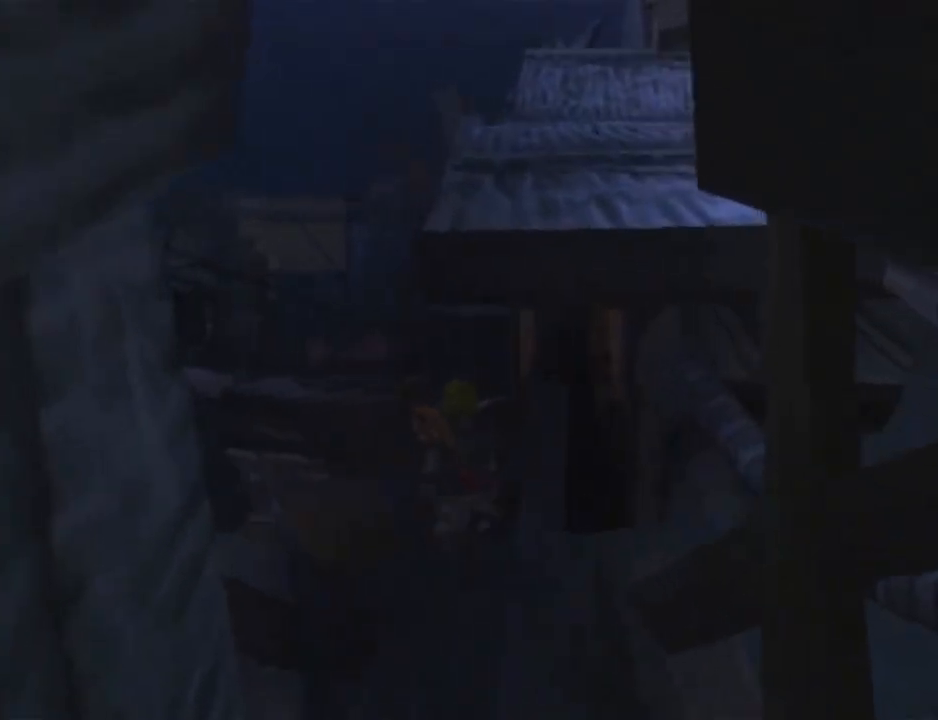
{"dt_ms": 500, "buttons": ["SQUARE"], "left_stick": "up-left", "right_stick": "center", "events": [[200, "SQUARE", "down"], [367, "R2", "down"], [483, "R2", "up"]]}
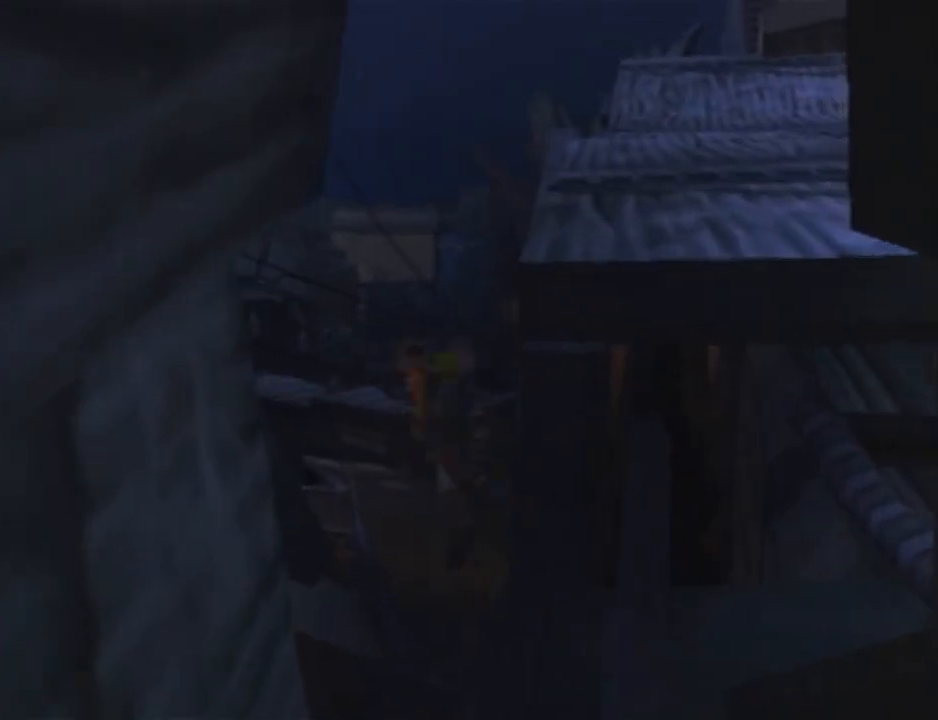
{"dt_ms": 500, "buttons": [], "left_stick": "up-left", "right_stick": "center", "events": [[17, "SQUARE", "up"], [50, "SQUARE", "down"], [117, "R2", "down"], [233, "R2", "up"], [267, "SQUARE", "up"]]}
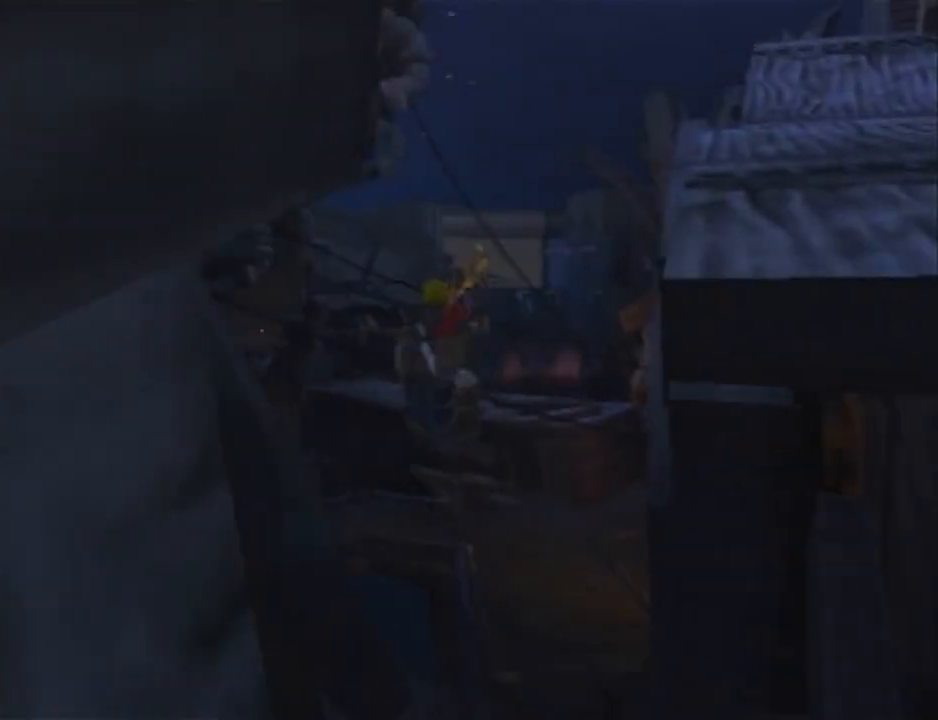
{"dt_ms": 500, "buttons": [], "left_stick": "up", "right_stick": "center", "events": [[183, "left_stick", "up"]]}
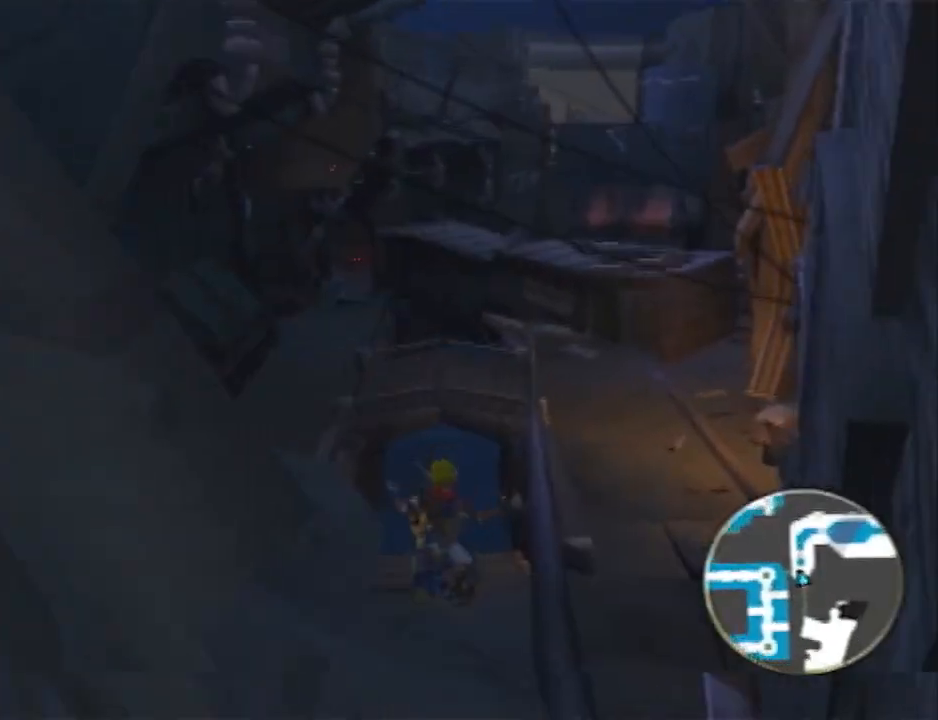
{"dt_ms": 500, "buttons": [], "left_stick": "up", "right_stick": "center", "events": []}
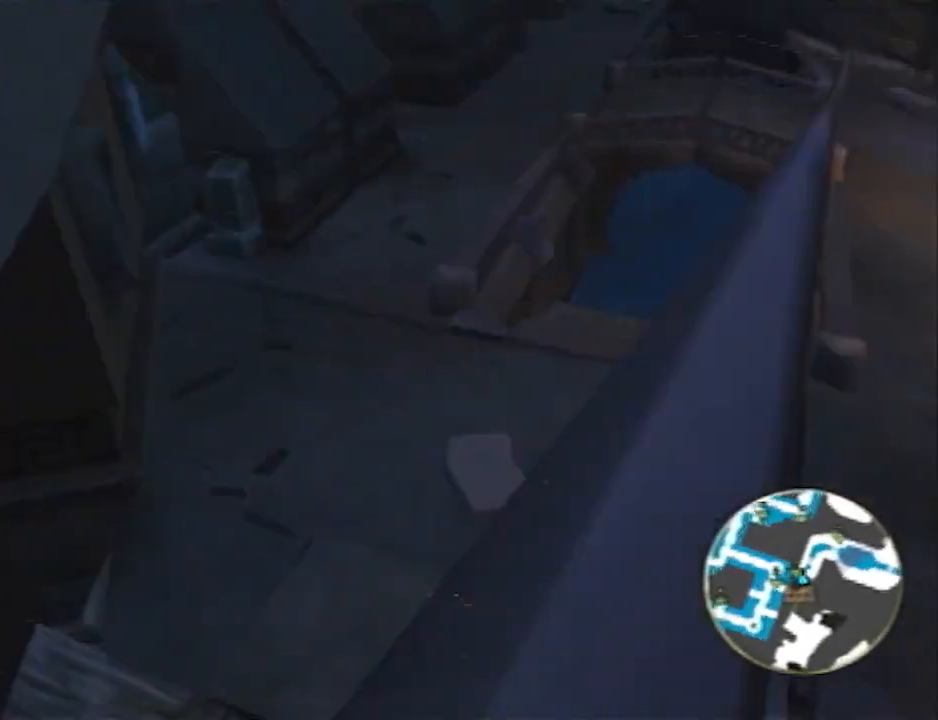
{"dt_ms": 1000, "buttons": [], "left_stick": "up", "right_stick": "right"}
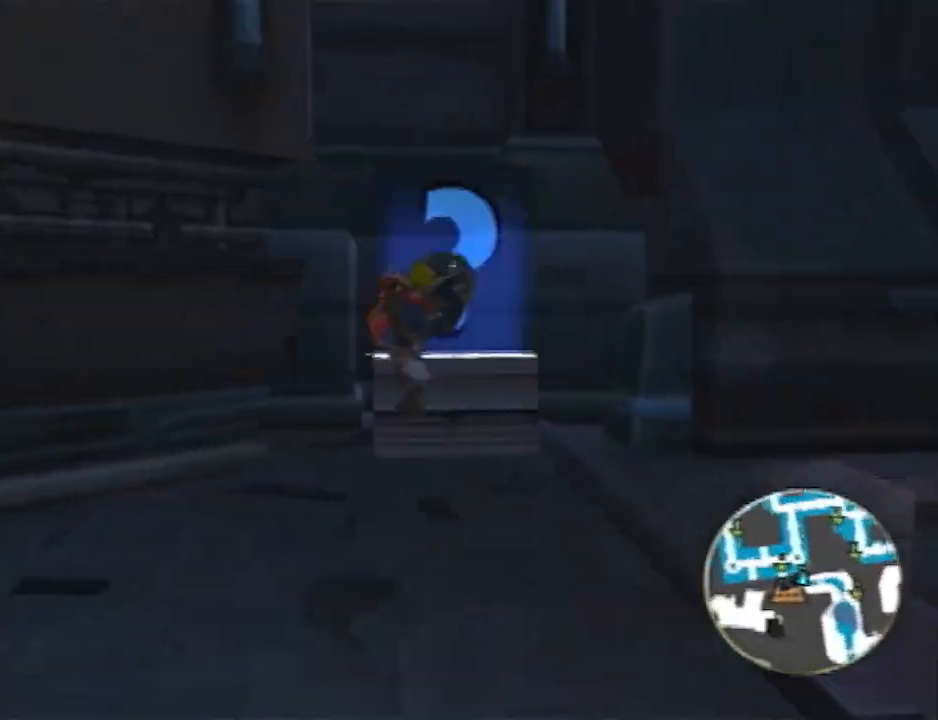
{"dt_ms": 500, "buttons": [], "left_stick": "right", "right_stick": "down-right", "events": [[183, "SQUARE", "down"], [183, "left_stick", "up-right"], [350, "SQUARE", "up"], [383, "left_stick", "right"], [400, "TRIANGLE", "down"], [467, "right_stick", "down-right"], [500, "TRIANGLE", "up"]]}
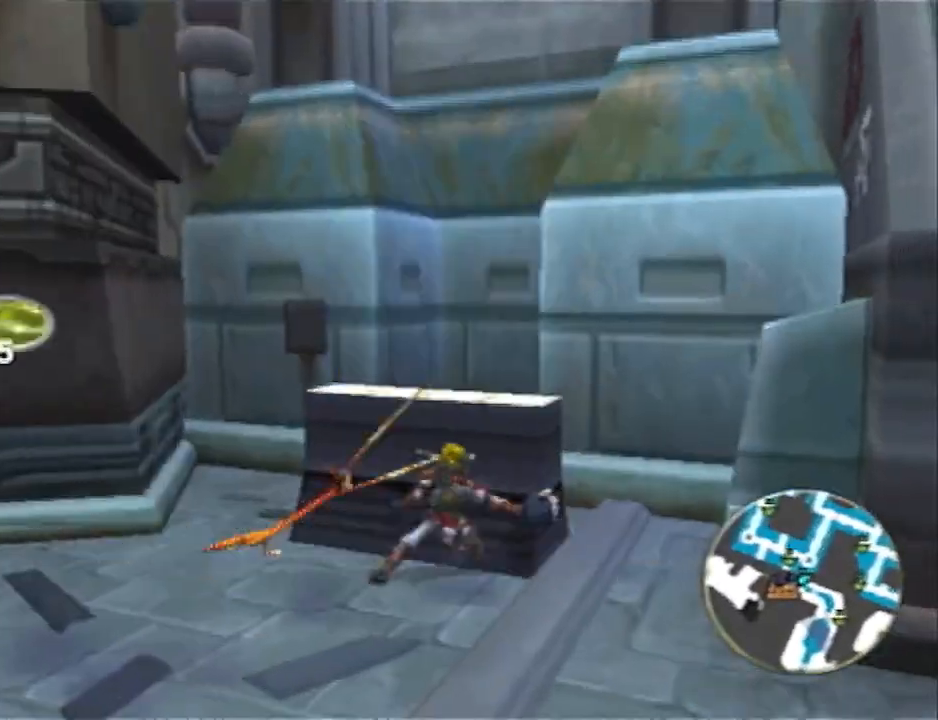
{"dt_ms": 500, "buttons": [], "left_stick": "down-left", "right_stick": "right", "events": [[50, "left_stick", "down-right"], [100, "TRIANGLE", "down"], [167, "TRIANGLE", "up"], [233, "TRIANGLE", "down"], [250, "left_stick", "down-left"], [283, "right_stick", "center"], [317, "TRIANGLE", "up"], [383, "TRIANGLE", "down"], [483, "TRIANGLE", "up"], [483, "right_stick", "right"]]}
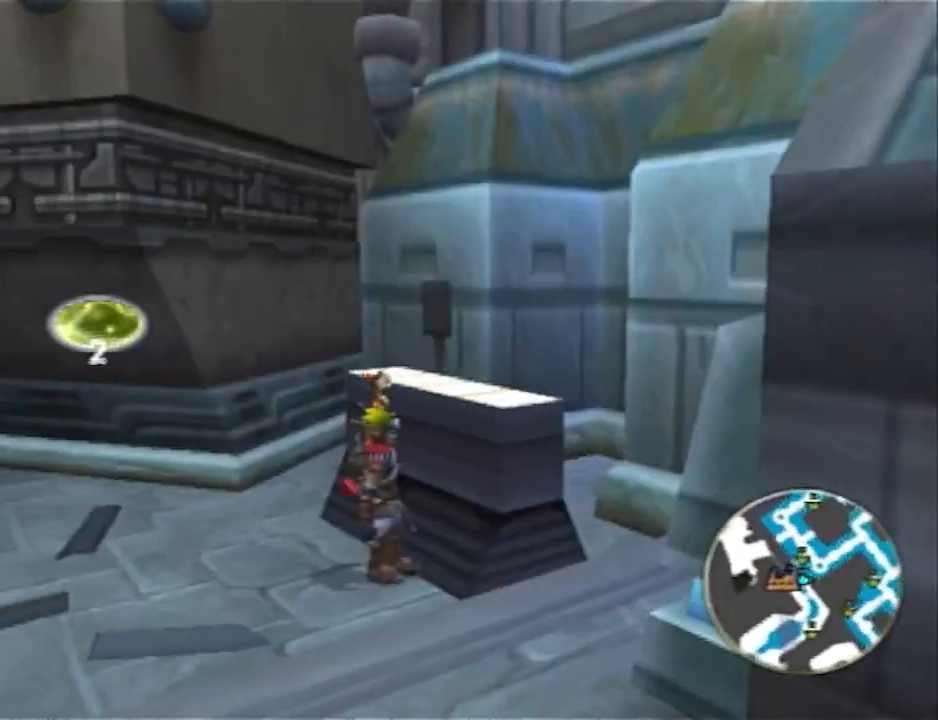
{"dt_ms": 500, "buttons": [], "left_stick": "down-left", "right_stick": "center", "events": [[50, "TRIANGLE", "down"], [133, "TRIANGLE", "up"], [200, "TRIANGLE", "down"], [267, "TRIANGLE", "up"], [300, "right_stick", "center"]]}
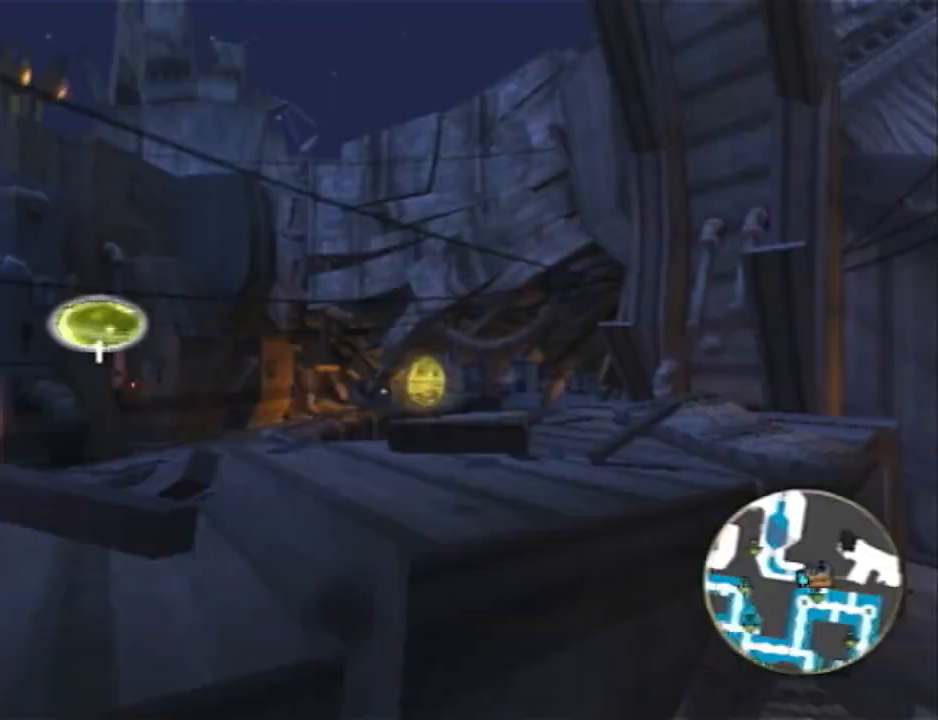
{"dt_ms": 500, "buttons": [], "left_stick": "down-right", "right_stick": "right", "events": [[267, "left_stick", "down"], [400, "right_stick", "right"], [433, "left_stick", "down-right"]]}
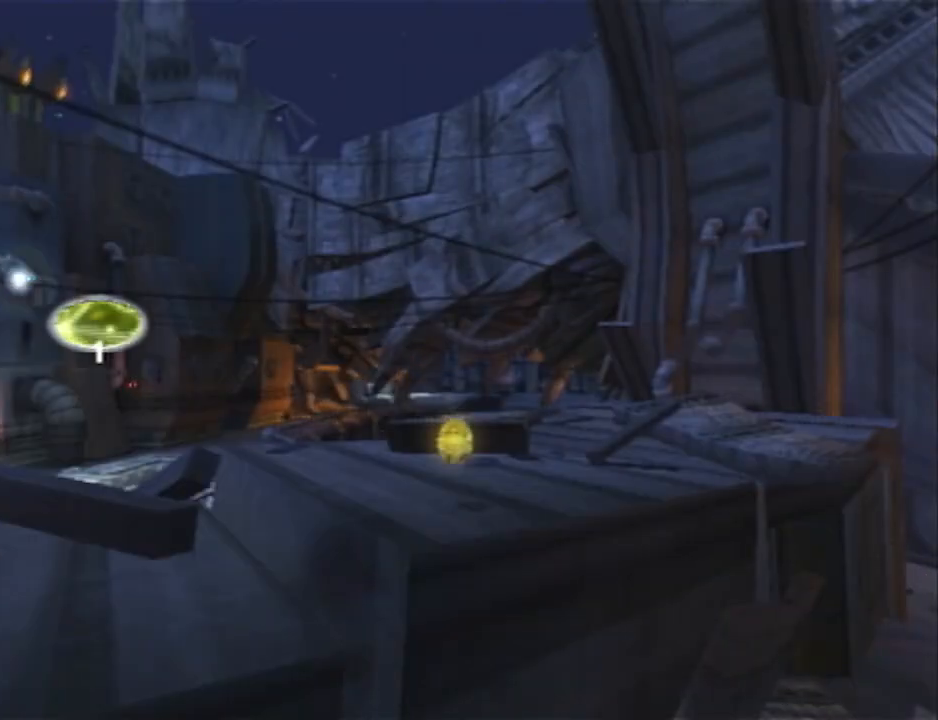
{"dt_ms": 500, "buttons": [], "left_stick": "down-left", "right_stick": "right", "events": [[233, "left_stick", "down-left"]]}
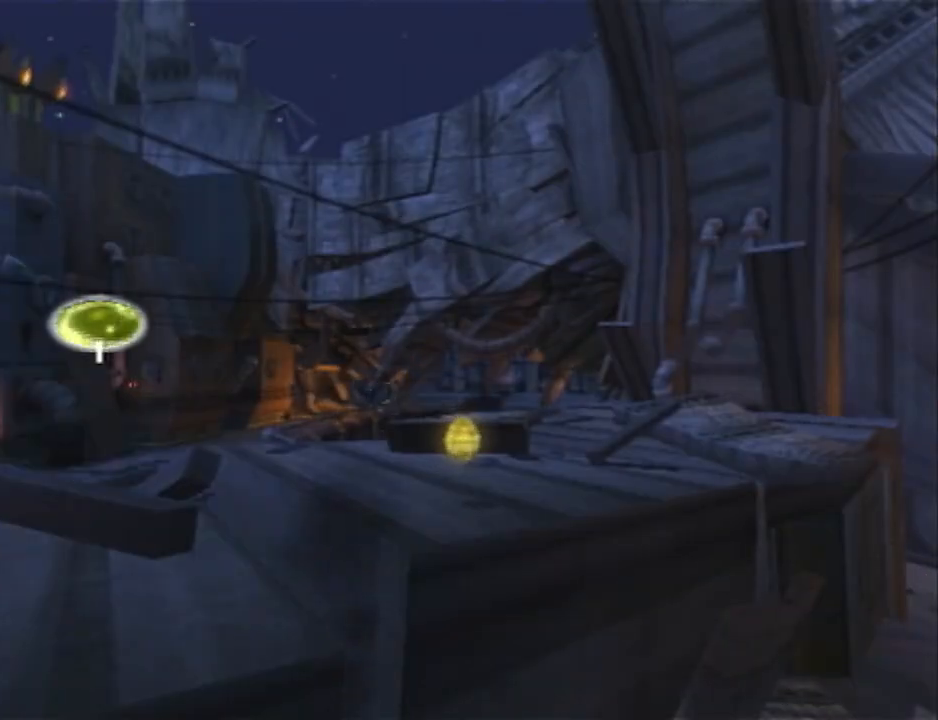
{"dt_ms": 500, "buttons": [], "left_stick": "down-left", "right_stick": "center", "events": [[367, "right_stick", "center"]]}
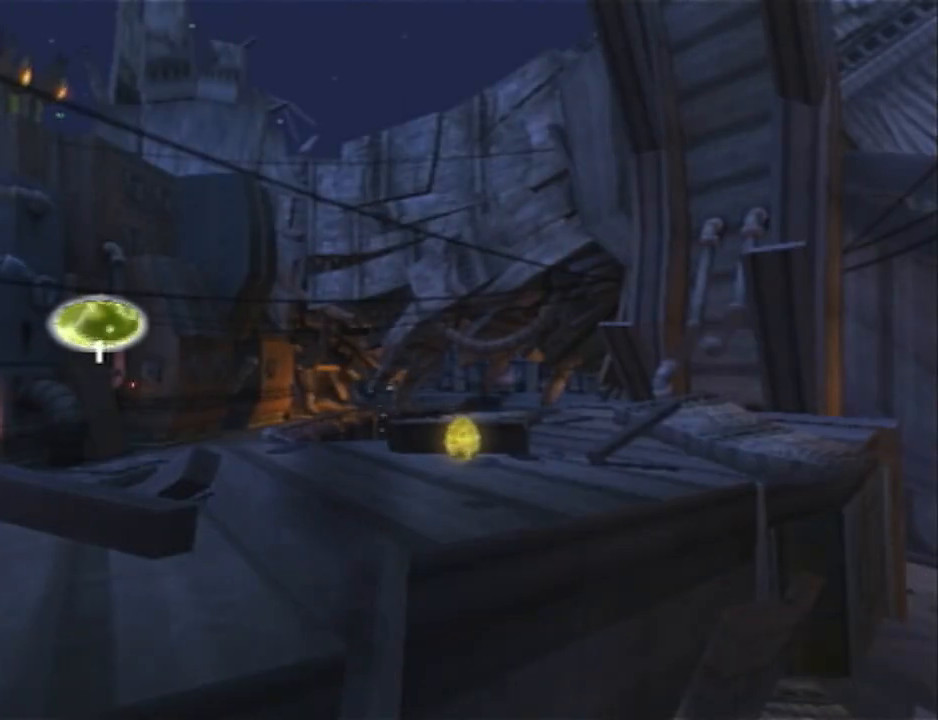
{"dt_ms": 500, "buttons": [], "left_stick": "down-left", "right_stick": "center", "events": []}
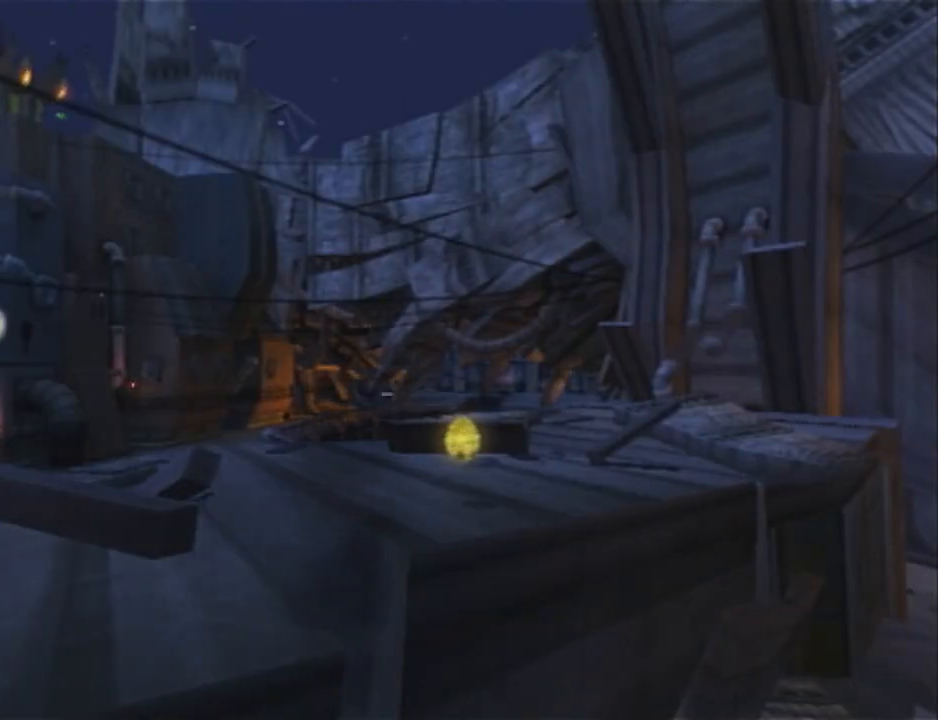
{"dt_ms": 500, "buttons": [], "left_stick": "down-left", "right_stick": "center", "events": [[283, "right_stick", "right"], [383, "right_stick", "center"]]}
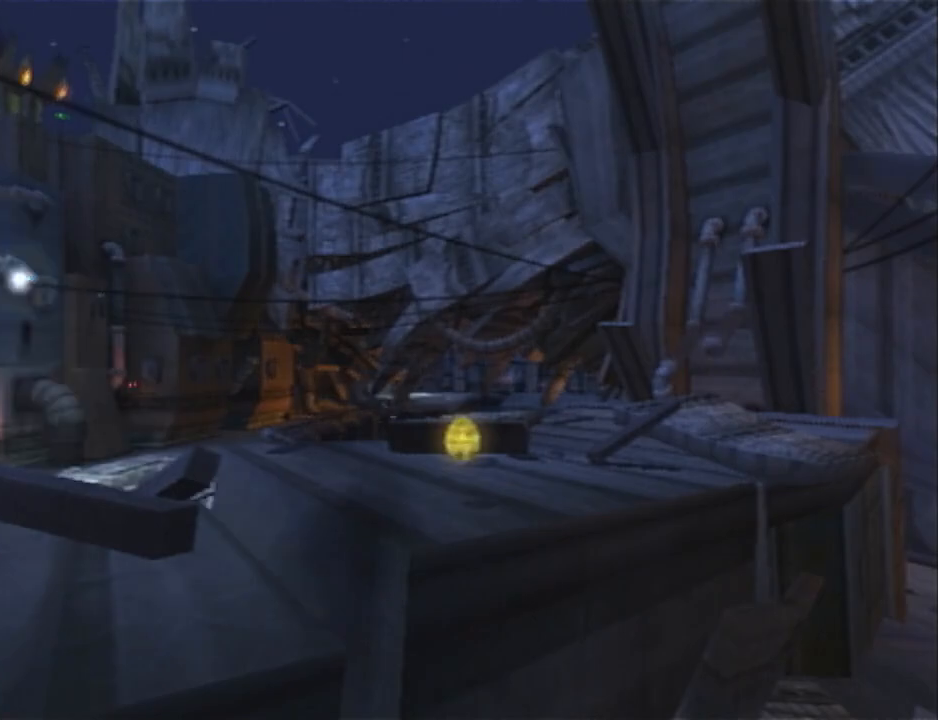
{"dt_ms": 500, "buttons": [], "left_stick": "down-left", "right_stick": "right", "events": [[233, "right_stick", "right"]]}
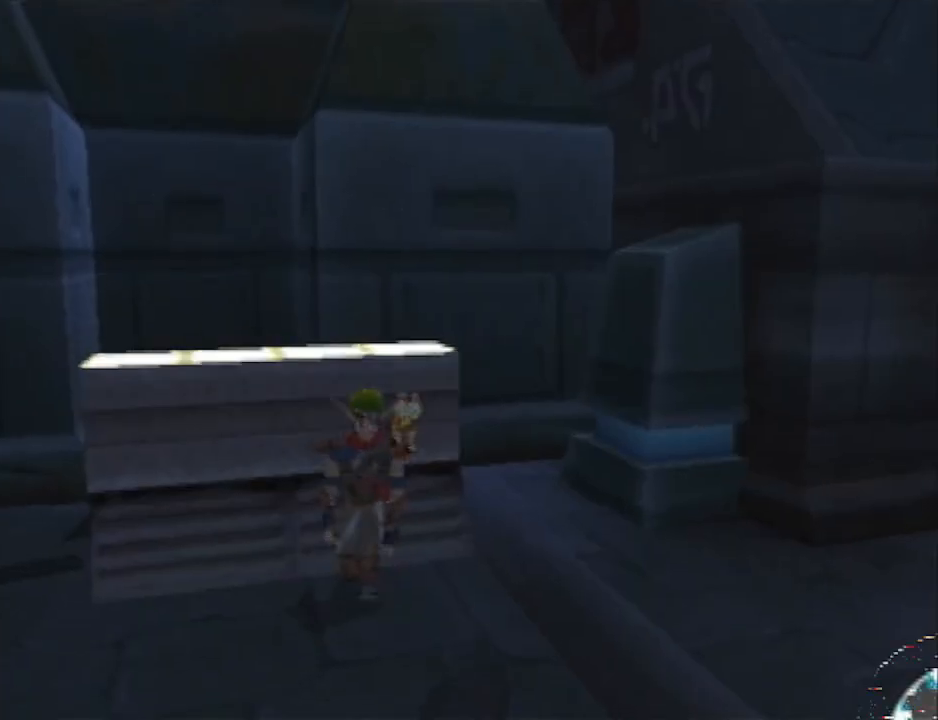
{"dt_ms": 500, "buttons": [], "left_stick": "down-left", "right_stick": "center", "events": [[50, "SQUARE", "down"], [400, "SQUARE", "up"], [483, "right_stick", "center"]]}
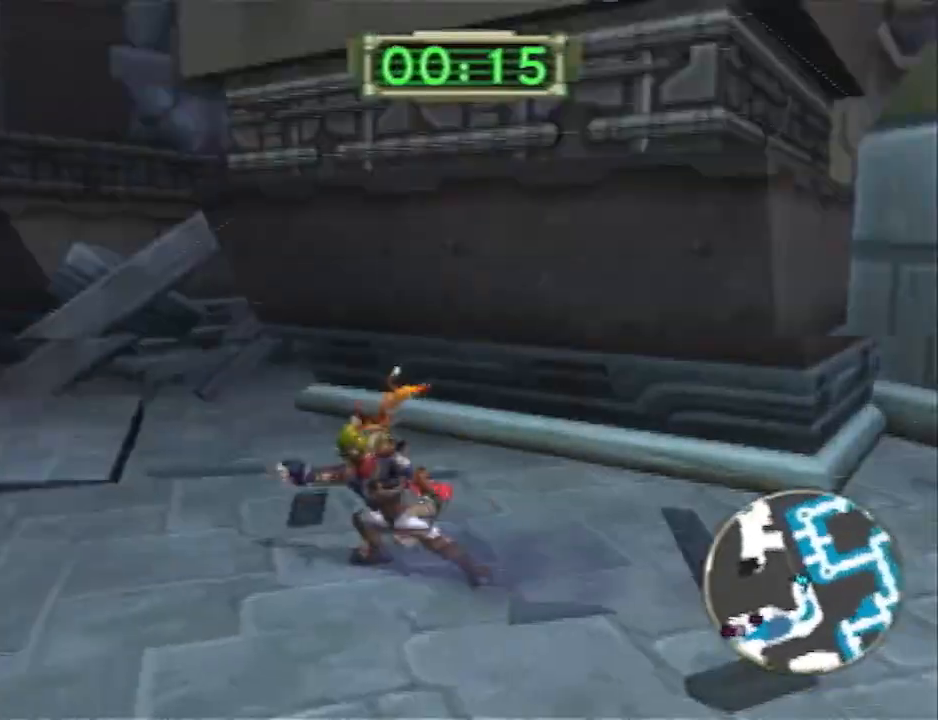
{"dt_ms": 500, "buttons": [], "left_stick": "up-left", "right_stick": "right", "events": [[183, "left_stick", "up-left"], [267, "left_stick", "center"], [300, "R2", "down"], [433, "R2", "up"], [467, "left_stick", "up-left"], [483, "right_stick", "right"]]}
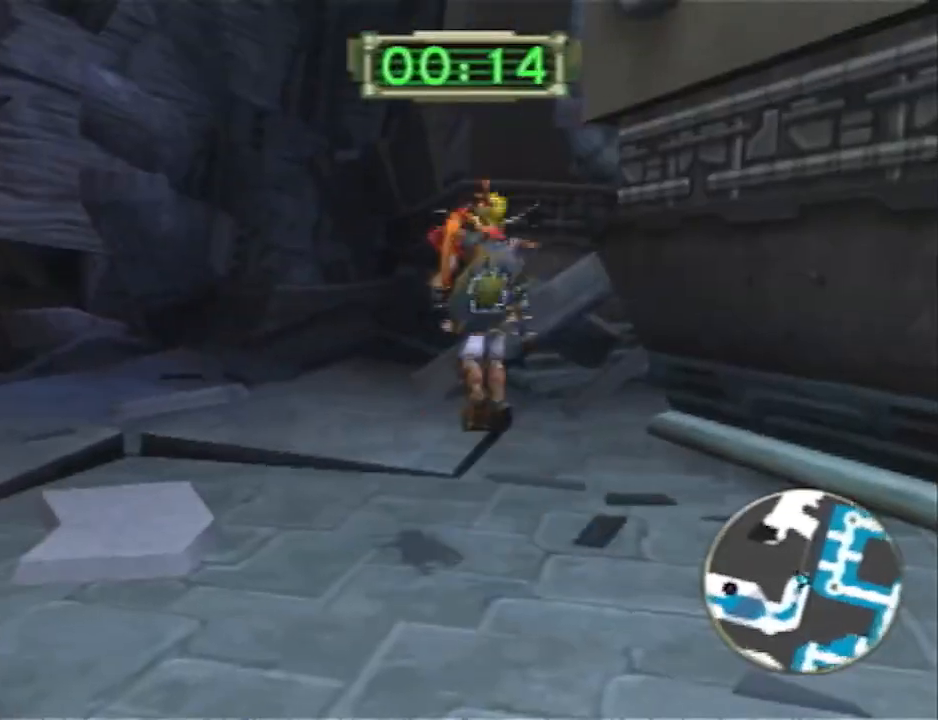
{"dt_ms": 500, "buttons": [], "left_stick": "up-left", "right_stick": "center", "events": [[150, "right_stick", "center"]]}
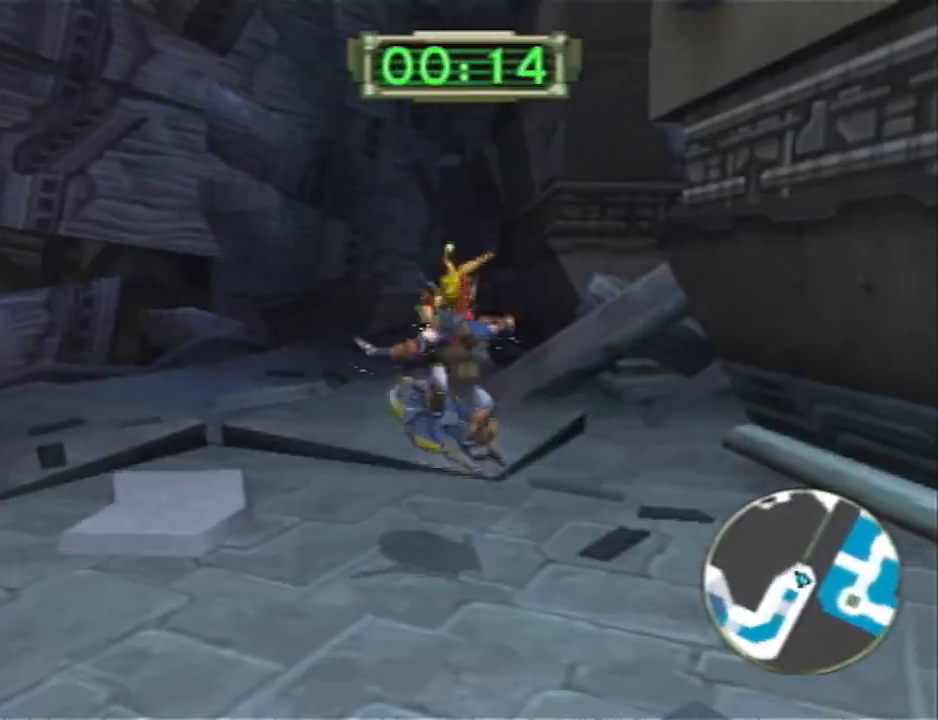
{"dt_ms": 500, "buttons": ["L1"], "left_stick": "up", "right_stick": "center", "events": [[33, "L1", "down"], [83, "left_stick", "up"]]}
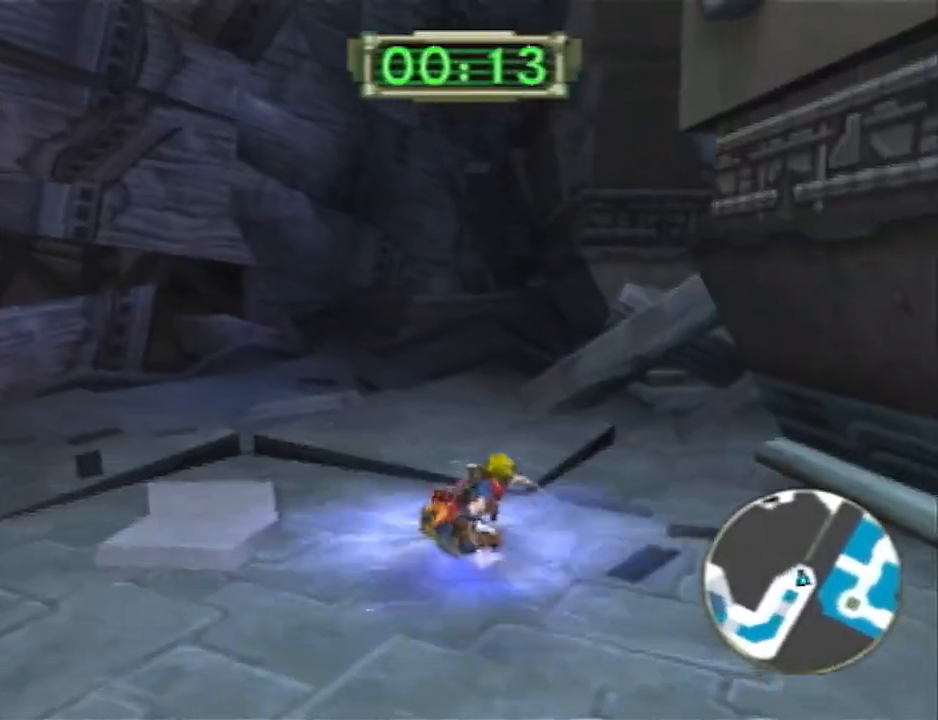
{"dt_ms": 500, "buttons": ["L2"], "left_stick": "center", "right_stick": "center", "events": [[250, "CROSS", "down"], [317, "L1", "up"], [350, "left_stick", "center"], [417, "CROSS", "up"], [483, "L2", "down"]]}